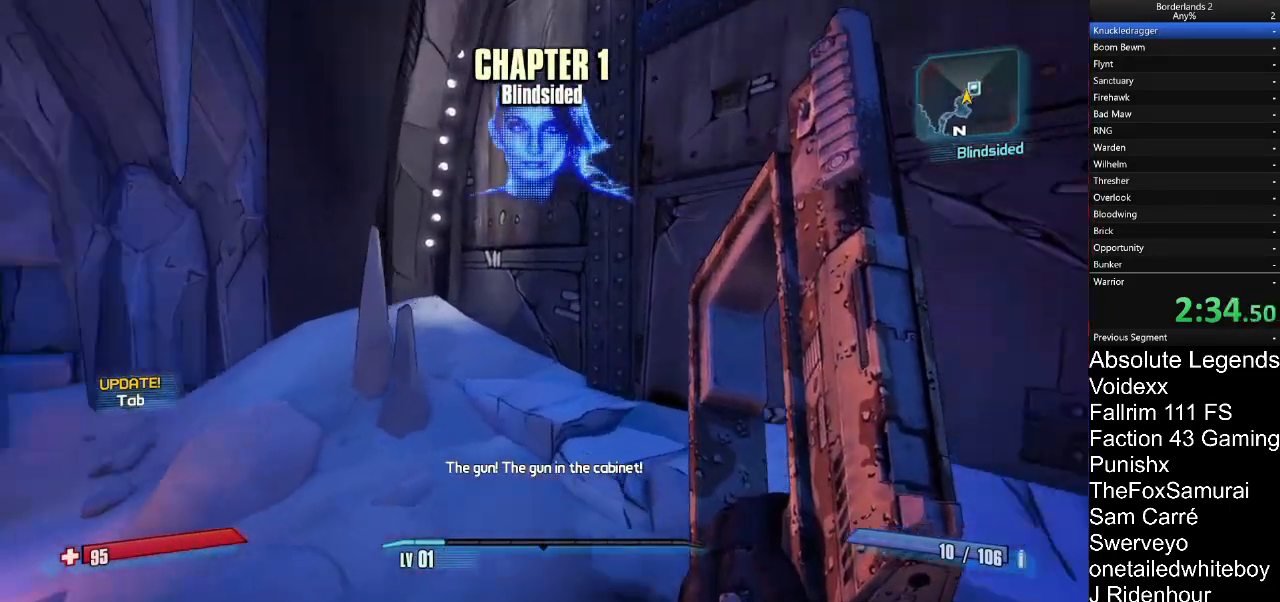
Gameplay with keyboard and mouse; each line is a JSON object with the keys and mouse buttons held at the frame after it. "events" lists presses ("down") and releases ("up") of "1", "2", "3", "4", "5", "a", "alt", "c", "caps_lock", "ctrl", "d", "e", "f", "g", "q", "r", "s", "shift", "t", "tab", "v", "w", "x", "z", "mouse_left", "mouse_wheel" and "mouse_right" between this image and that frame as [ms after this image, input, new state], when the widget could be followed in between. "mouse_left", "mouse_wheel", "mouse_right" = the "left", "wheel", "right" buttons of the "mouse" list. No other keys are recorded. "wheel" means that the mouse wheel is clicked or scrolled. "mouse_move" is the direction in which the mouse moves at that frame (one of eight, or "still"), when it could be read.
{"keys": [], "mouse": [], "mouse_move": "left", "events": [[167, "d", "up"], [300, "a", "down"], [400, "a", "up"], [450, "w", "up"]]}
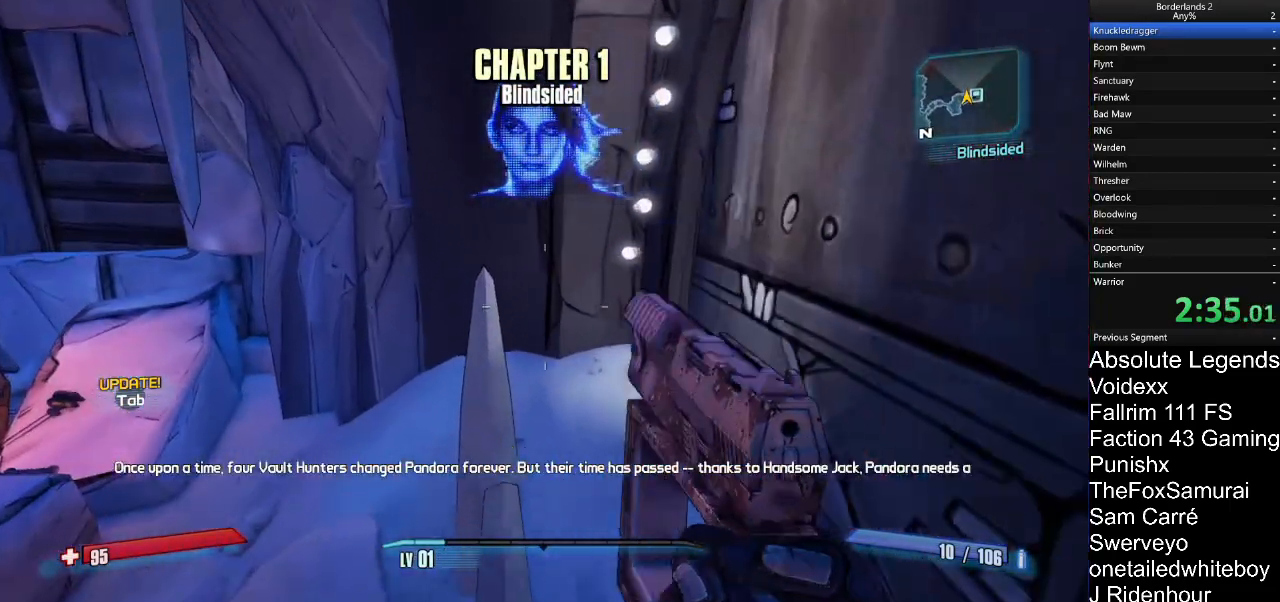
{"keys": ["w"], "mouse": [], "mouse_move": "down", "events": [[183, "w", "down"]]}
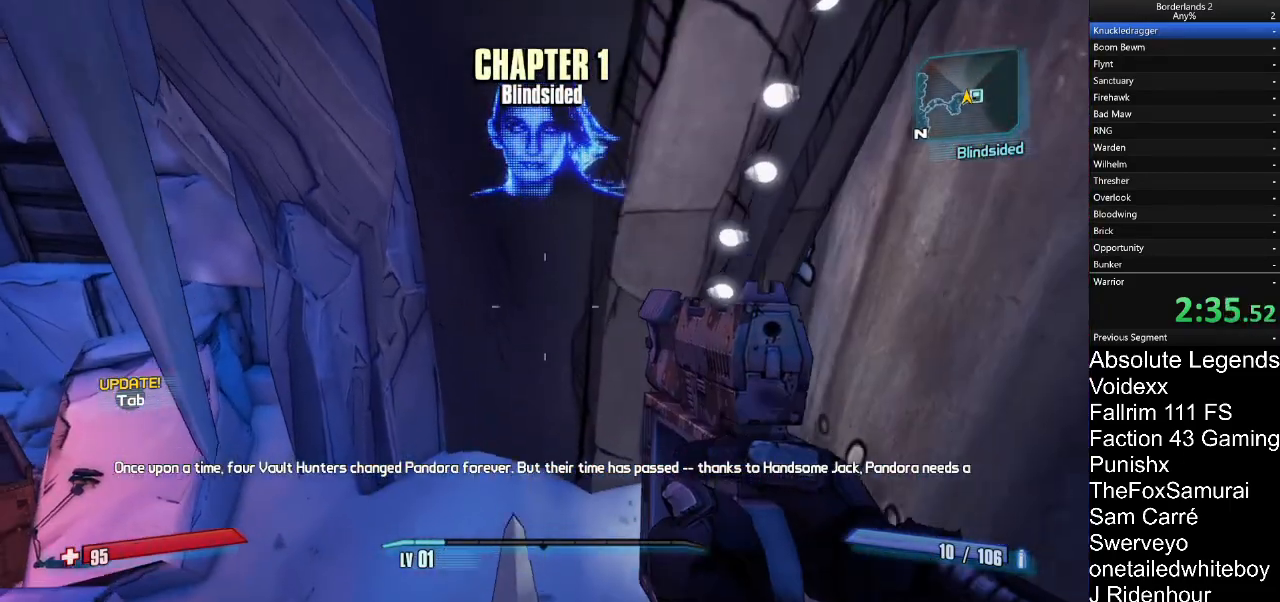
{"keys": ["w"], "mouse": [], "mouse_move": "still", "events": []}
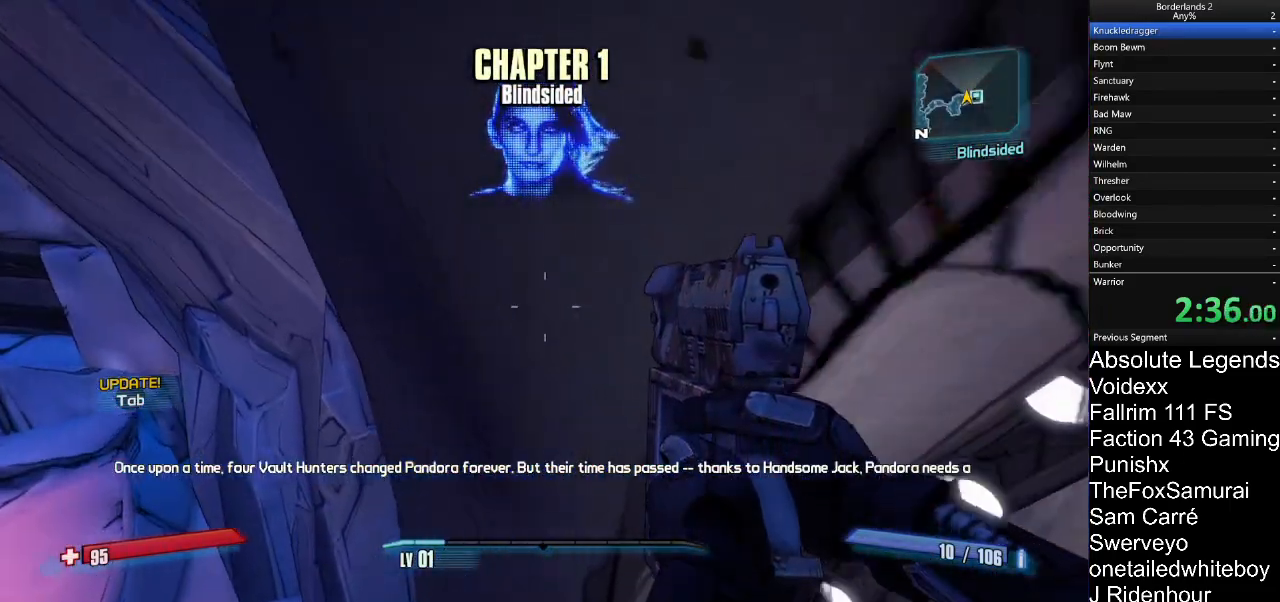
{"keys": ["w"], "mouse": [], "mouse_move": "still", "events": [[17, "w", "up"], [500, "w", "down"]]}
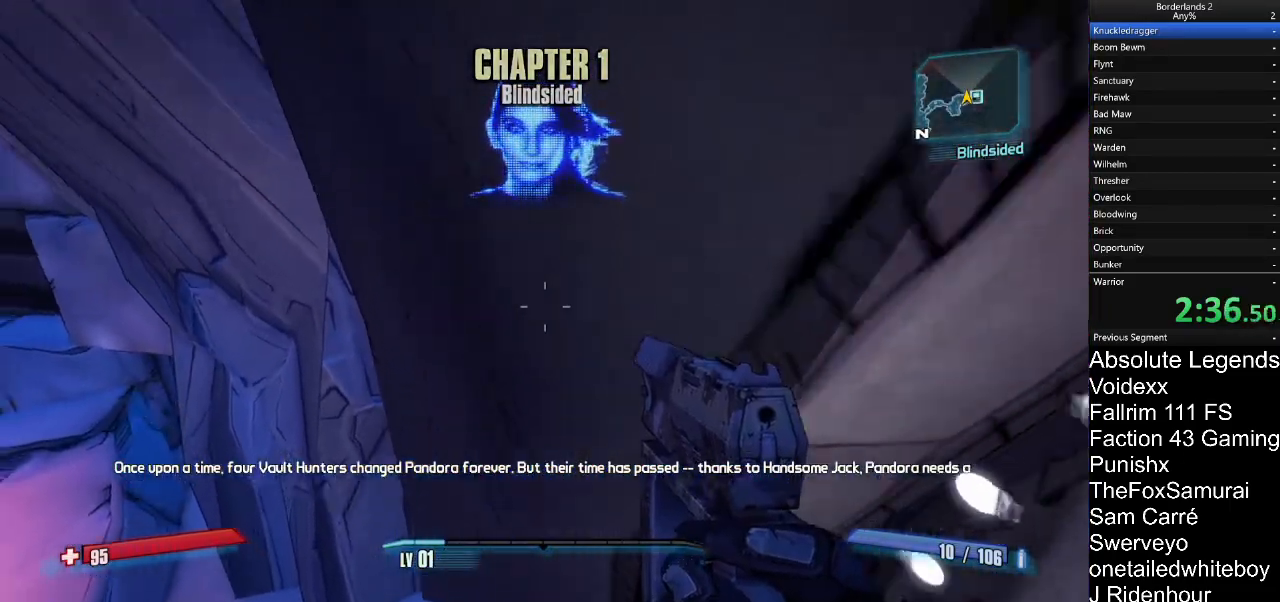
{"keys": ["d"], "mouse": [], "mouse_move": "still", "events": [[183, "d", "down"], [417, "w", "up"]]}
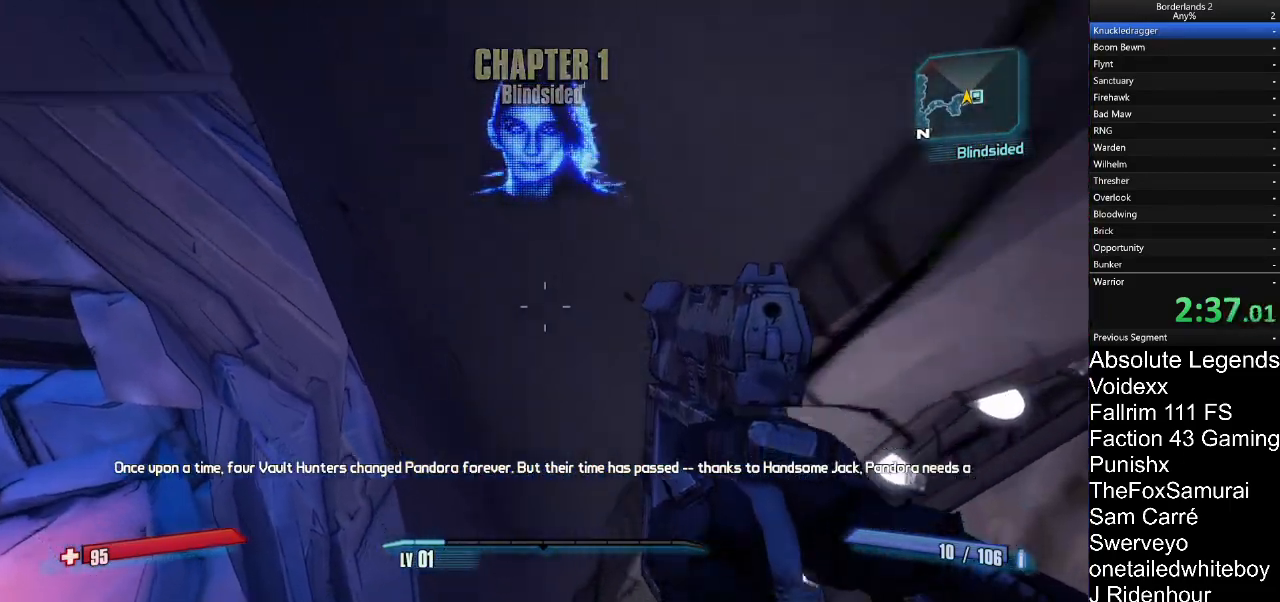
{"keys": [], "mouse": [], "mouse_move": "right", "events": [[17, "d", "up"]]}
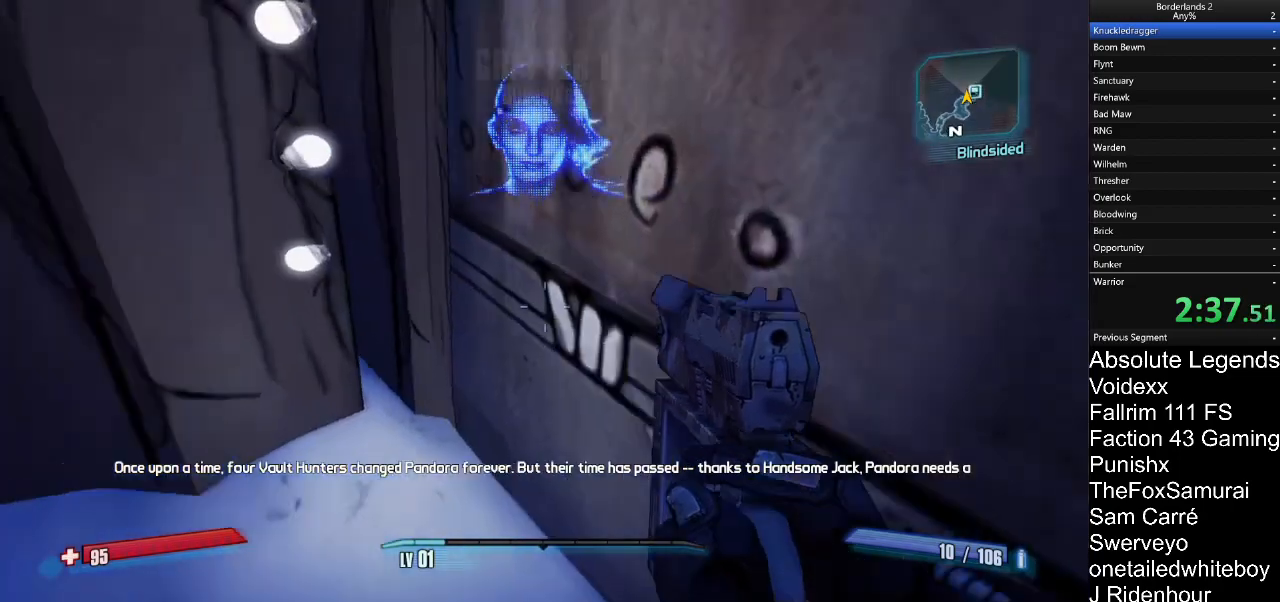
{"keys": ["a", "w"], "mouse": [], "mouse_move": "left", "events": [[17, "w", "down"], [267, "a", "down"]]}
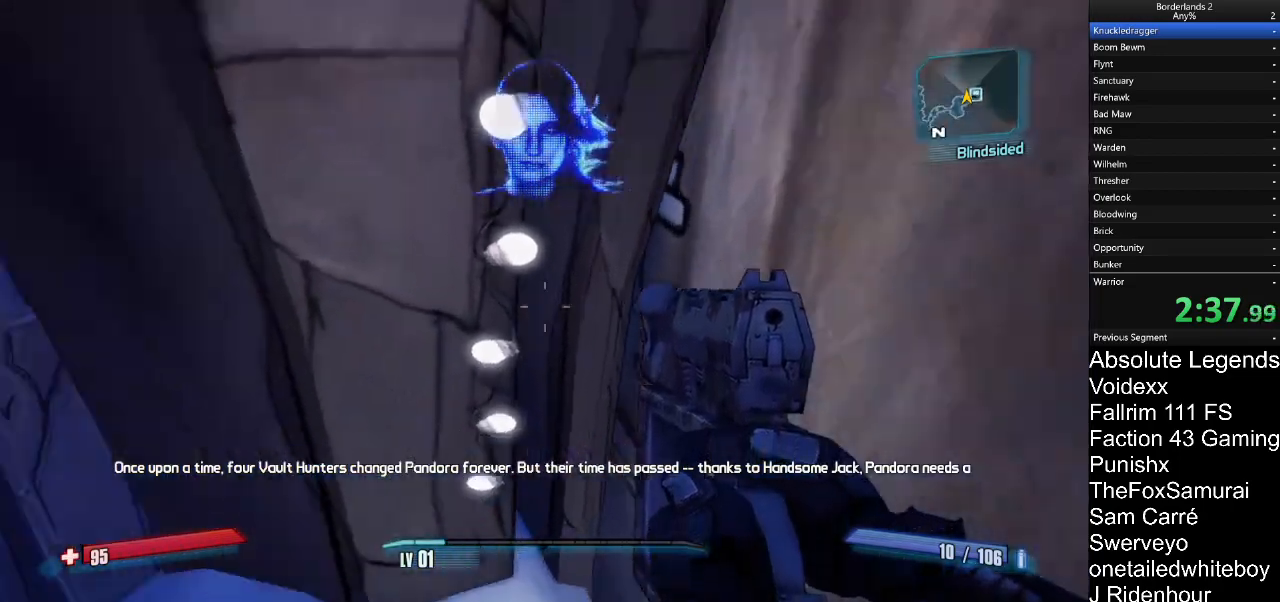
{"keys": [], "mouse": [], "mouse_move": "up-left", "events": [[33, "w", "up"], [317, "a", "up"]]}
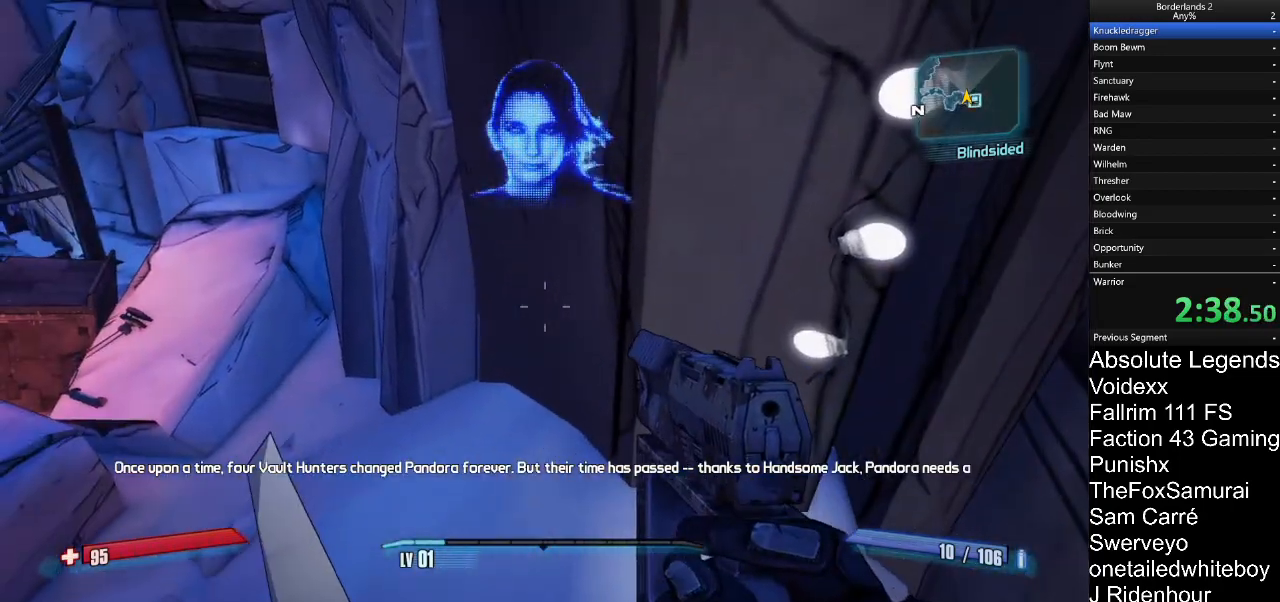
{"keys": ["w"], "mouse": [], "mouse_move": "still", "events": [[100, "a", "down"], [300, "w", "down"], [333, "a", "up"]]}
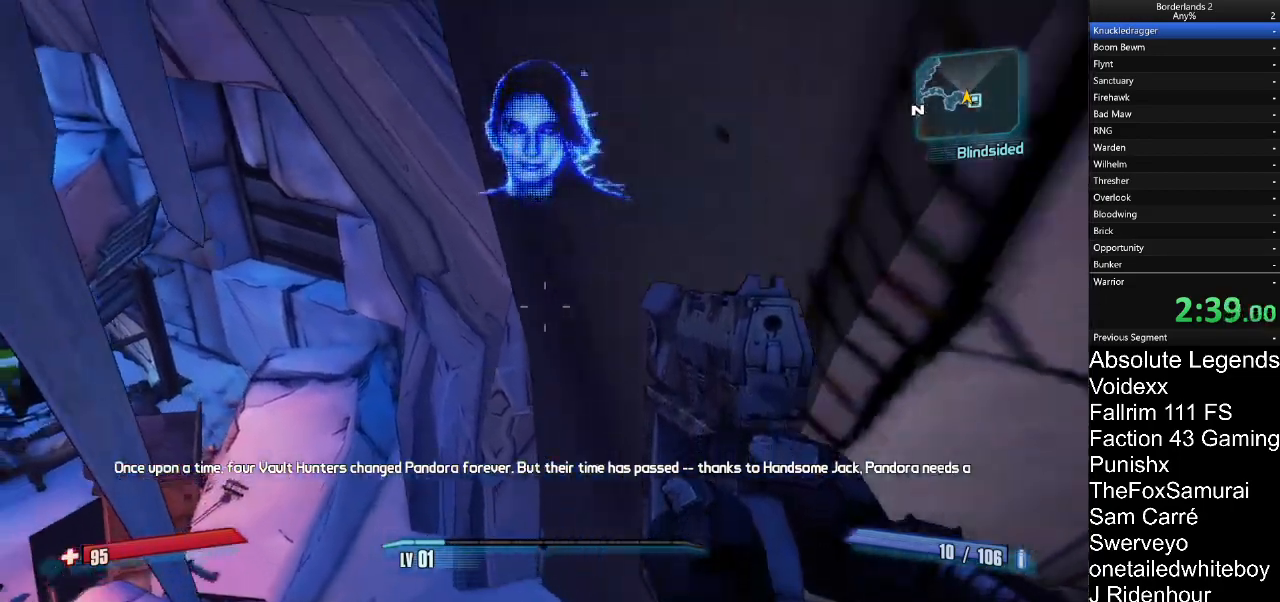
{"keys": ["d"], "mouse": [], "mouse_move": "down", "events": [[67, "d", "down"], [350, "w", "up"]]}
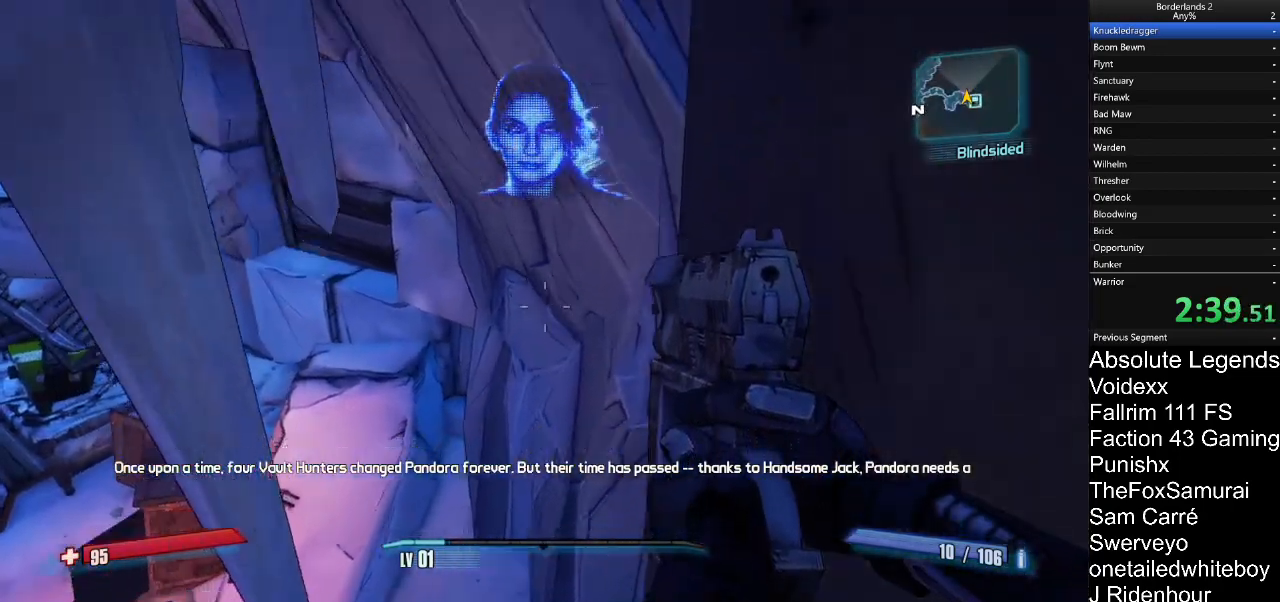
{"keys": [], "mouse": [], "mouse_move": "still", "events": [[283, "d", "up"]]}
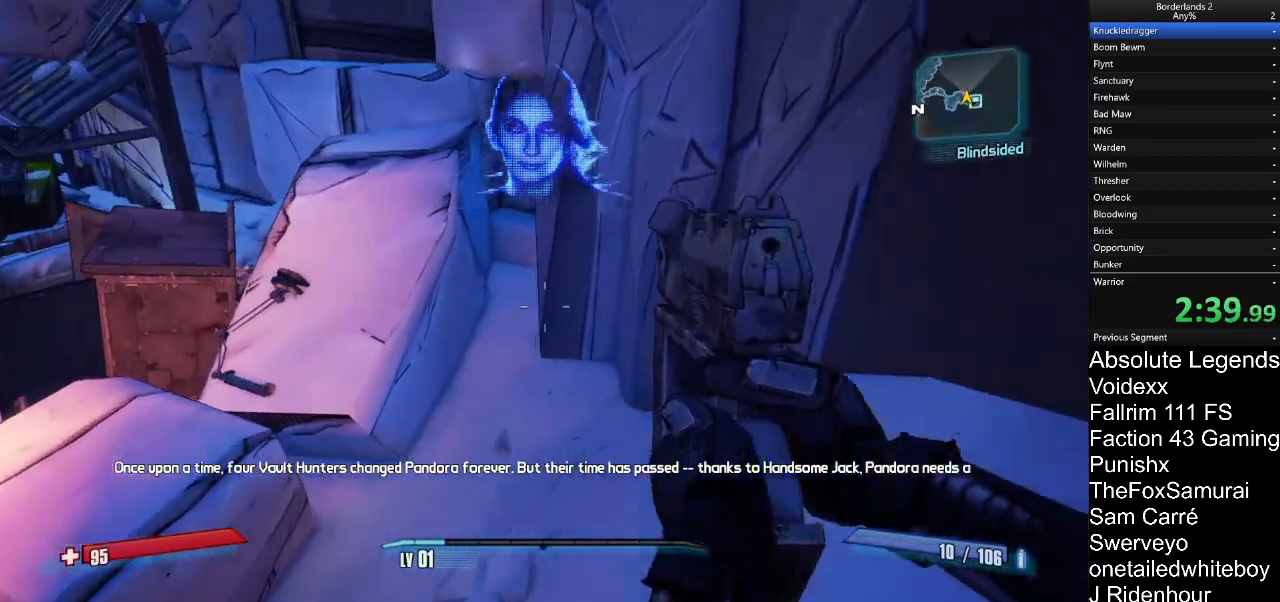
{"keys": ["d"], "mouse": [], "mouse_move": "still", "events": [[200, "d", "down"]]}
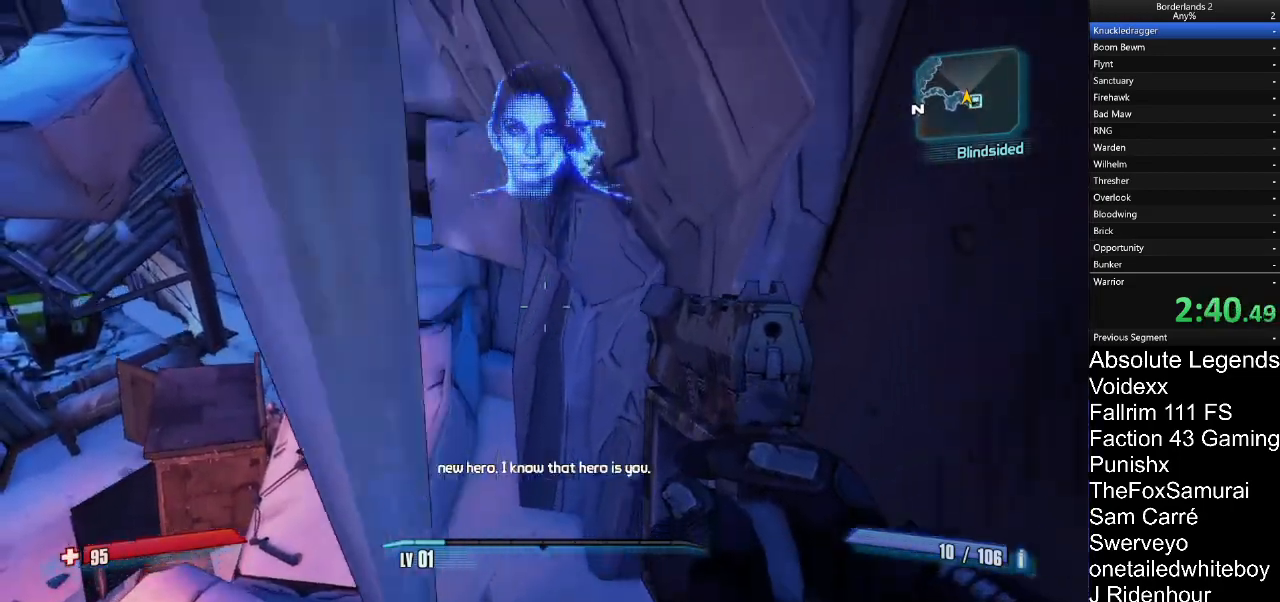
{"keys": [], "mouse": [], "mouse_move": "left", "events": [[33, "s", "down"], [350, "d", "up"], [350, "s", "up"]]}
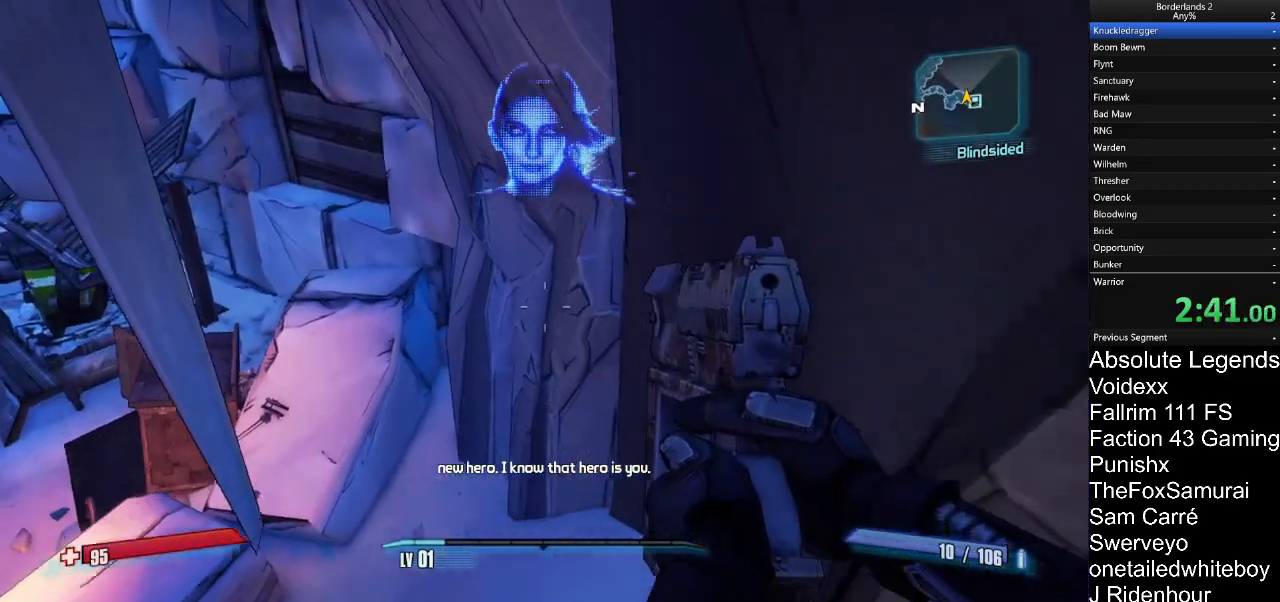
{"keys": [], "mouse": [], "mouse_move": "still", "events": []}
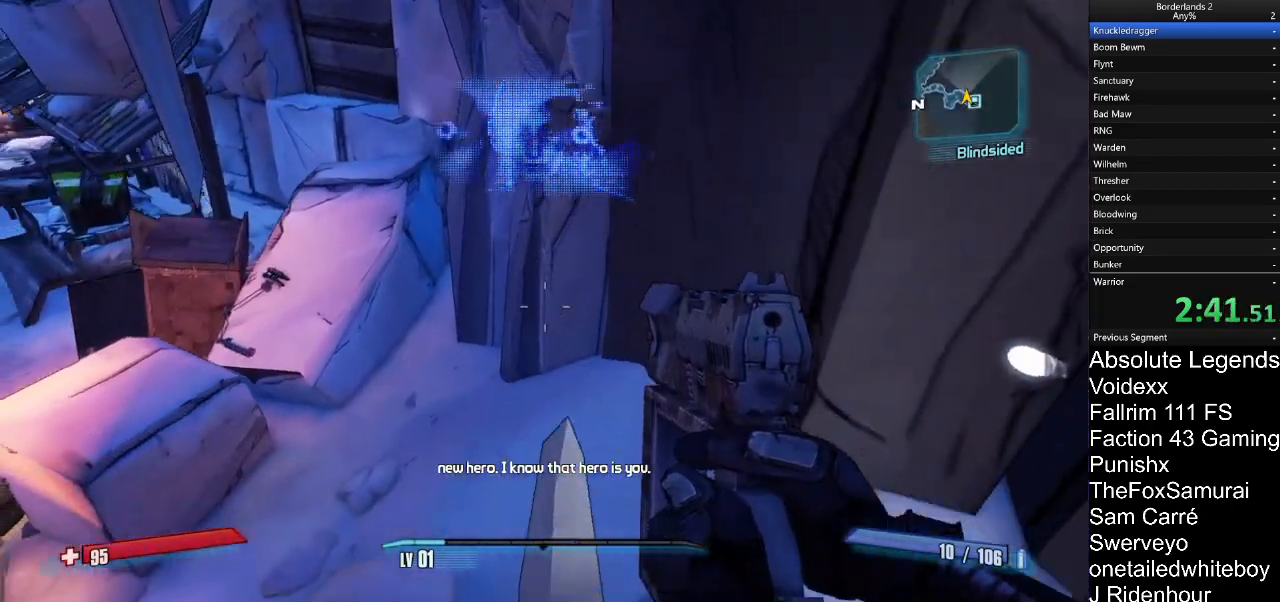
{"keys": ["w"], "mouse": [], "mouse_move": "still", "events": [[333, "w", "down"]]}
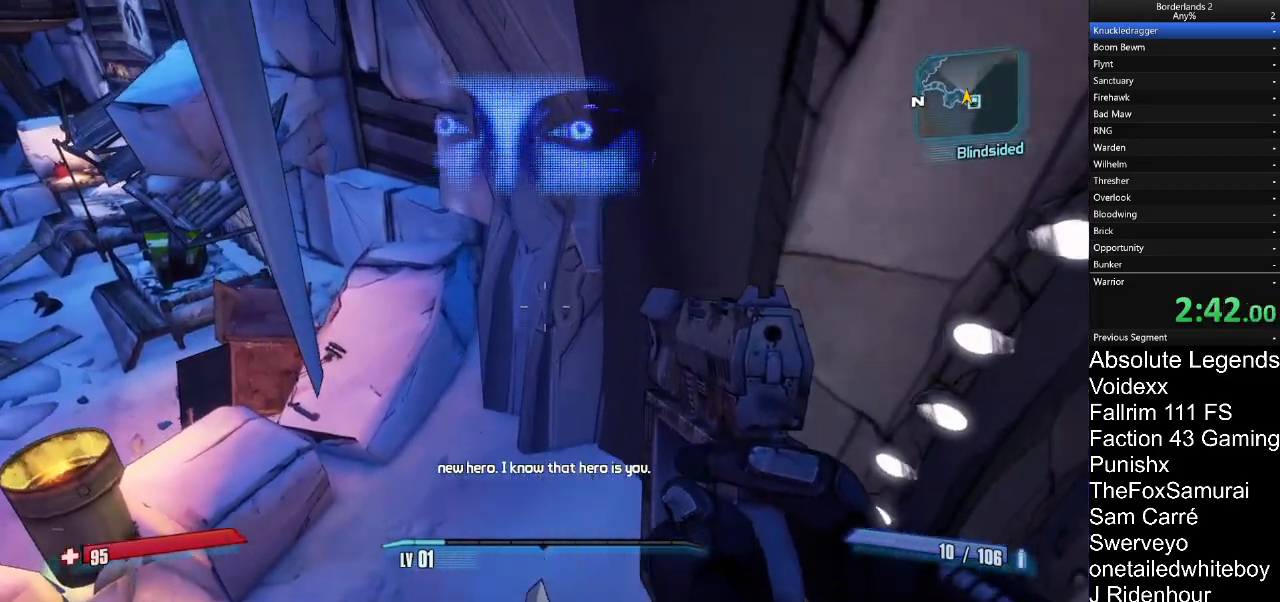
{"keys": [], "mouse": [], "mouse_move": "still", "events": [[17, "a", "down"], [217, "a", "up"], [450, "w", "up"]]}
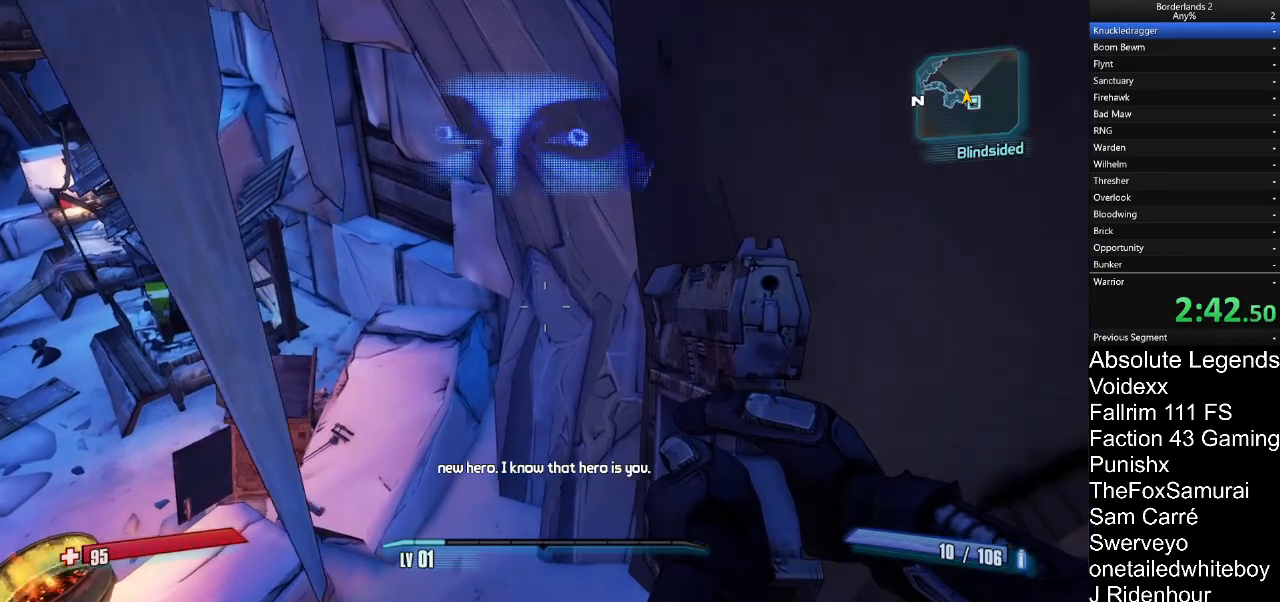
{"keys": [], "mouse": [], "mouse_move": "still", "events": [[133, "d", "down"], [317, "s", "down"], [367, "d", "up"], [467, "s", "up"]]}
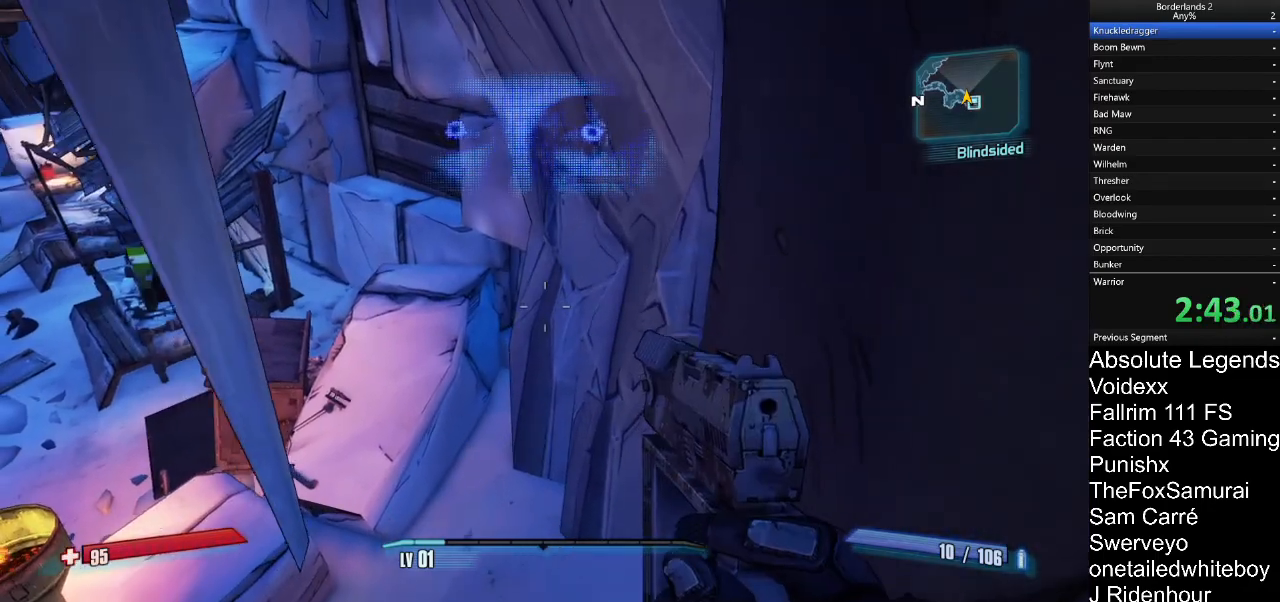
{"keys": ["w"], "mouse": [], "mouse_move": "still", "events": [[383, "w", "down"]]}
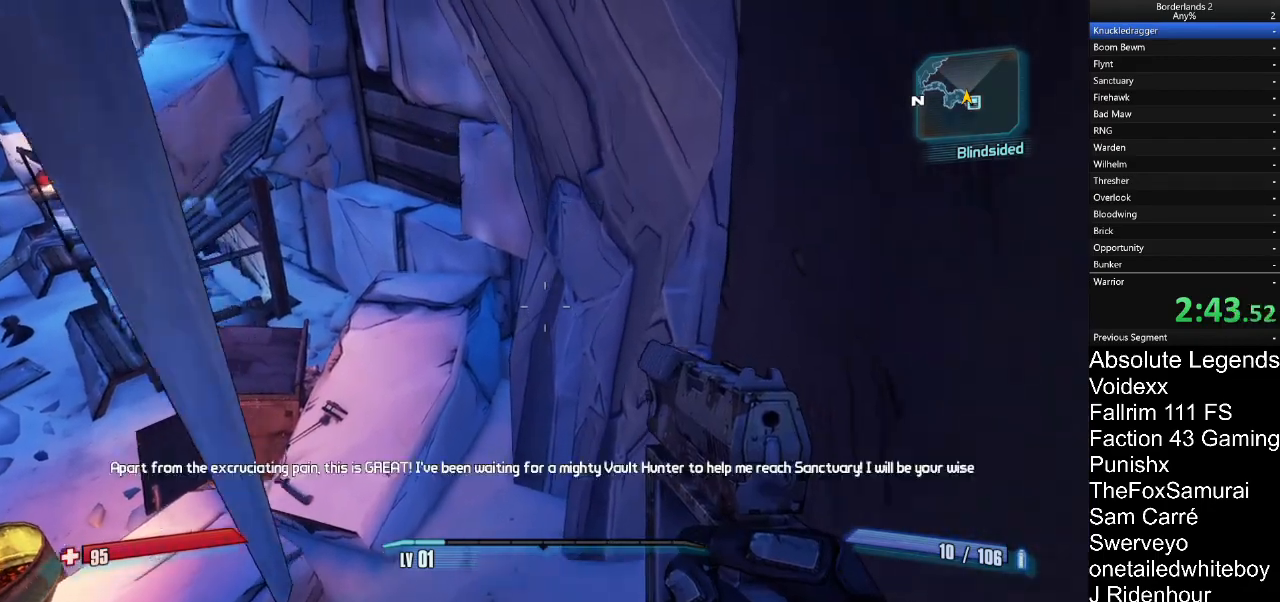
{"keys": ["d", "w"], "mouse": [], "mouse_move": "still", "events": [[400, "d", "down"]]}
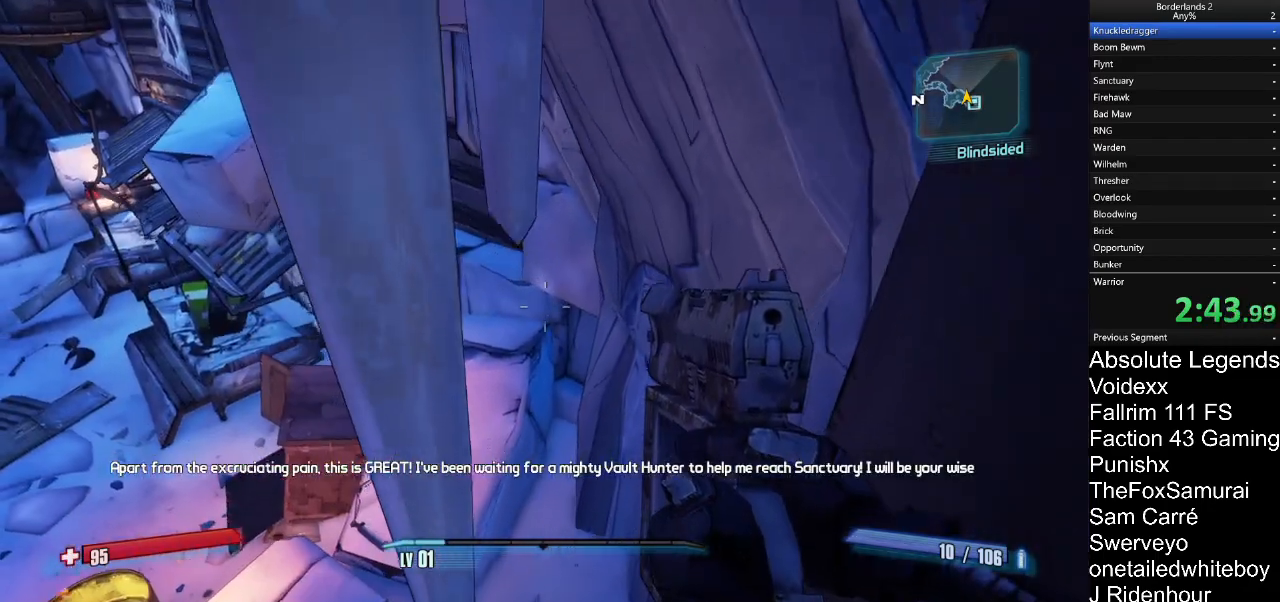
{"keys": [], "mouse": [], "mouse_move": "still", "events": [[233, "w", "up"], [333, "d", "up"]]}
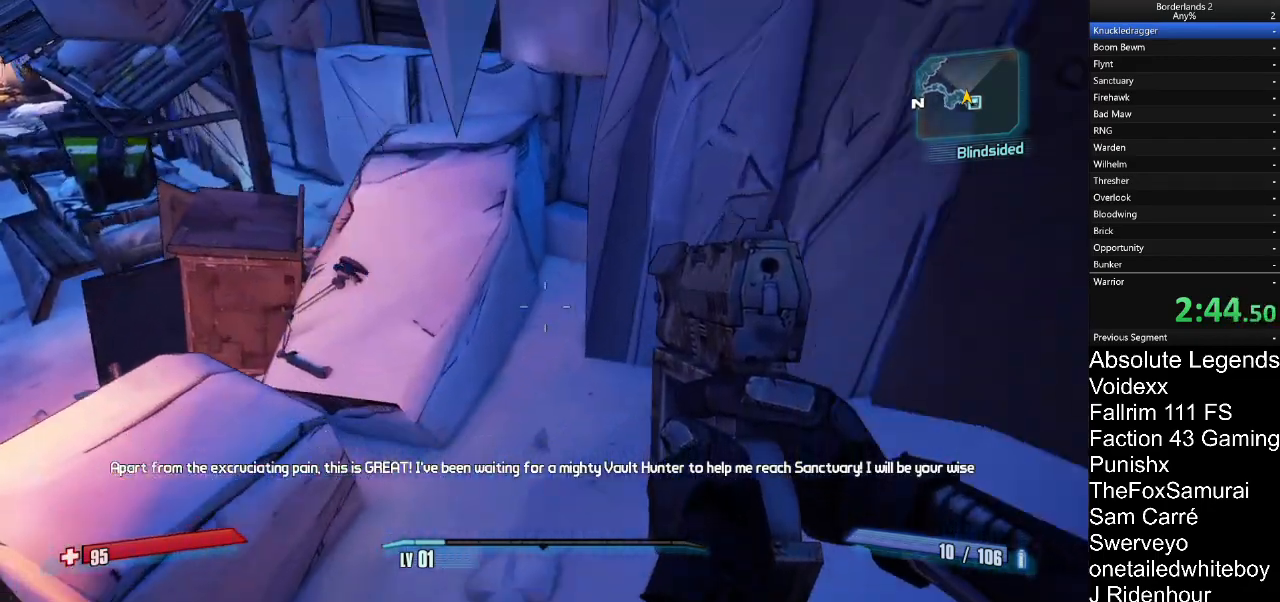
{"keys": ["d"], "mouse": [], "mouse_move": "still", "events": [[200, "d", "down"]]}